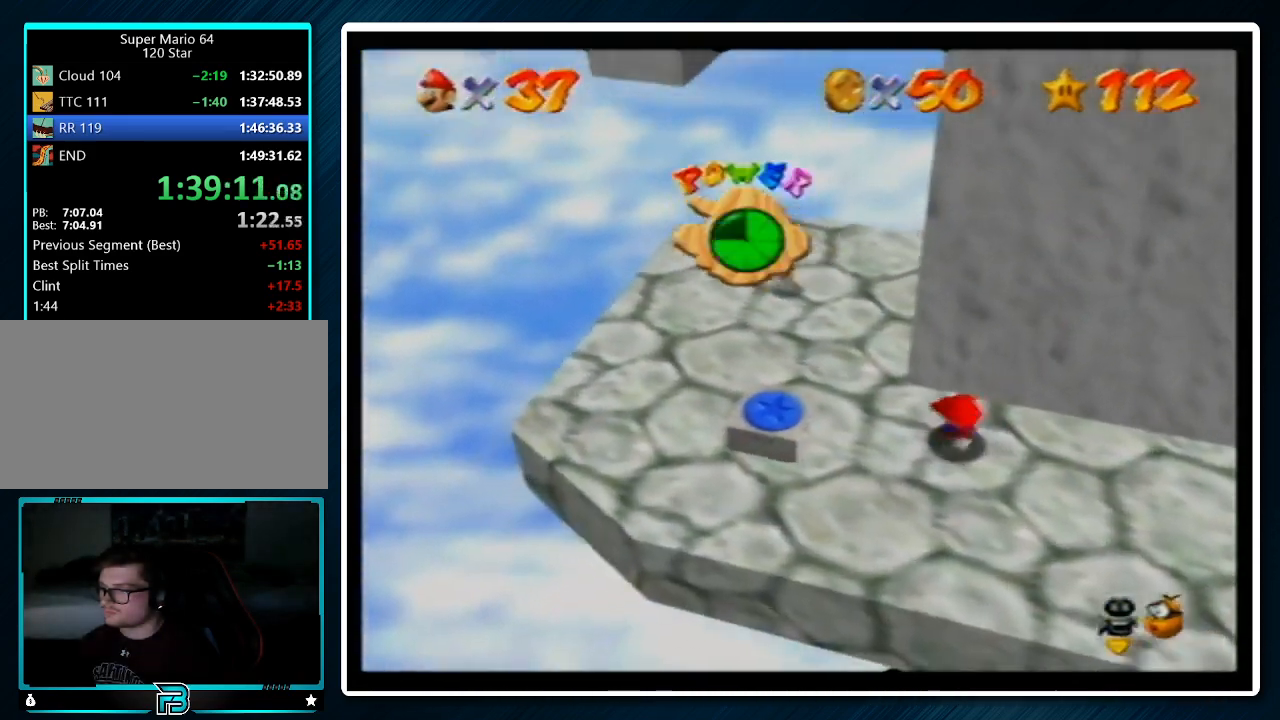
Gameplay with a controller (Nintendo layout); each line is a JSON object with the inputs held at the frame after it. "events" lists button and stick changes between this image and that frame as [ms after this image, input, new state], when the widget could be followed in between. Not read: L1 L3 R3.
{"buttons": [], "left_stick": "left", "events": [[33, "B", "up"], [33, "left_stick", "down"], [67, "A", "up"], [200, "left_stick", "left"]]}
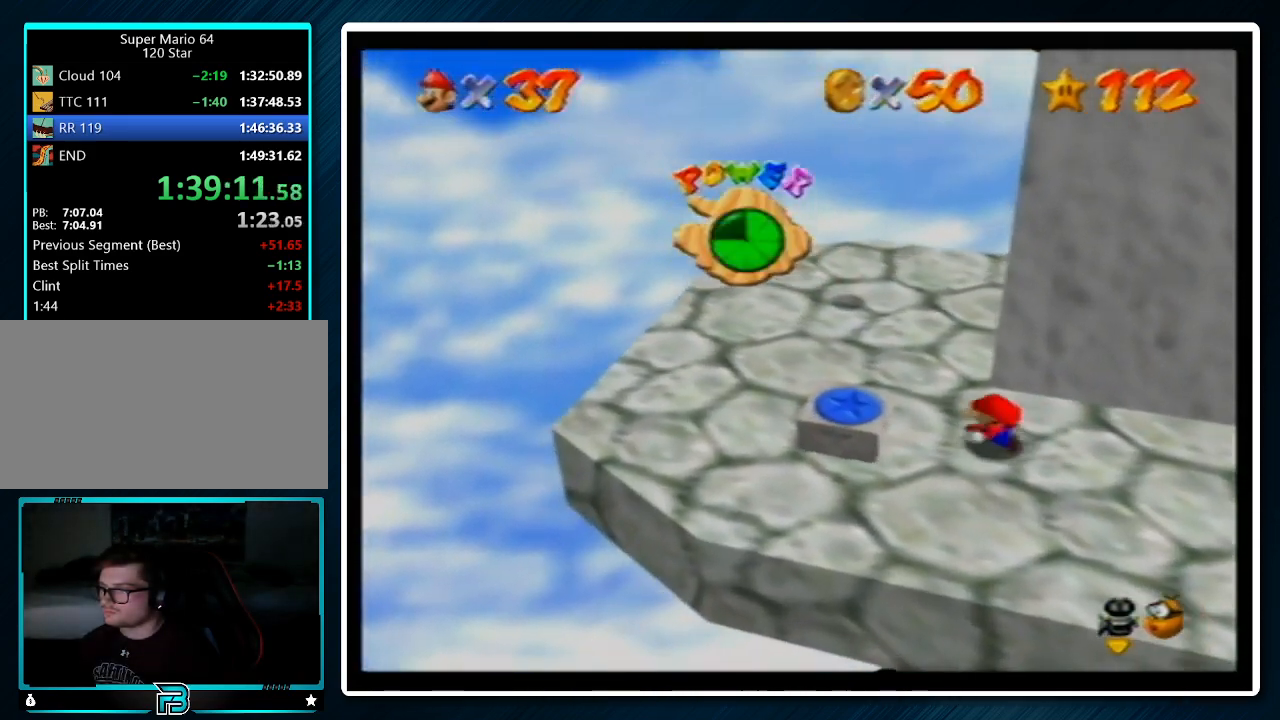
{"buttons": [], "left_stick": "left", "events": [[367, "A", "down"], [367, "left_stick", "down-left"], [500, "A", "up"], [500, "left_stick", "left"]]}
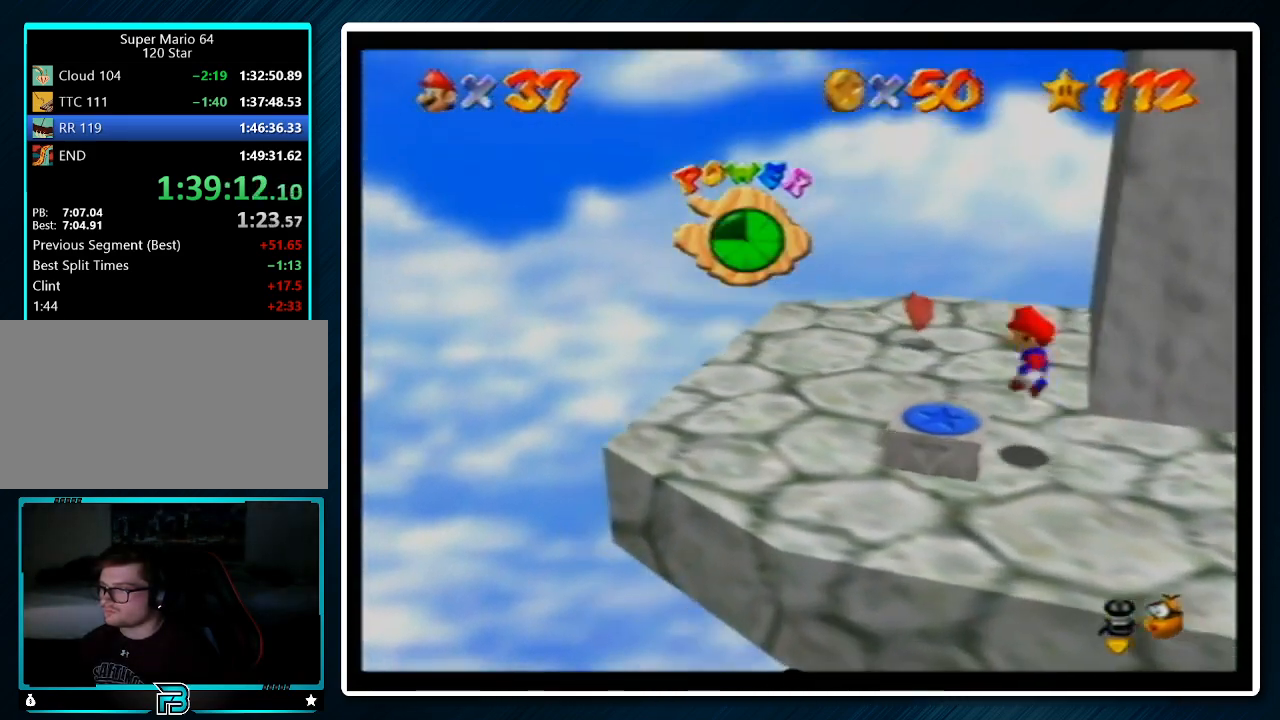
{"buttons": [], "left_stick": "up-right", "events": [[233, "Z", "down"], [233, "left_stick", "right"], [333, "Z", "up"], [333, "left_stick", "up-right"]]}
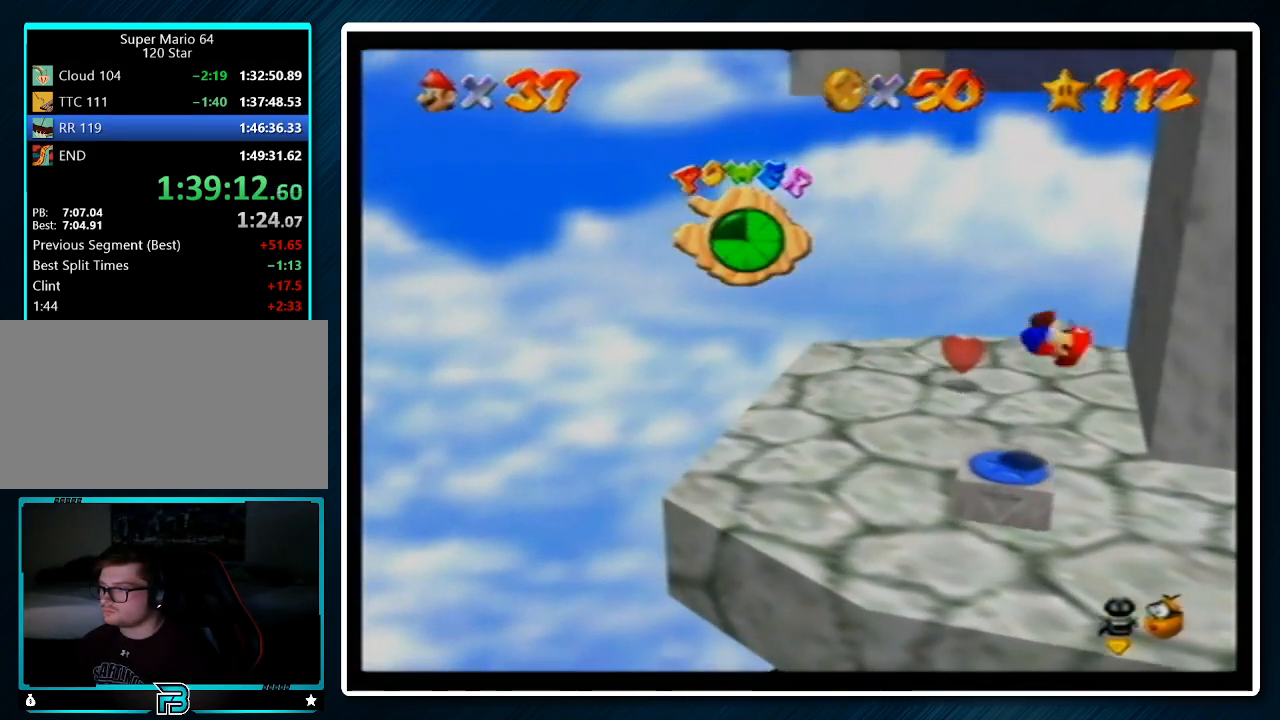
{"buttons": [], "left_stick": "up", "events": [[100, "left_stick", "center"], [300, "left_stick", "up"]]}
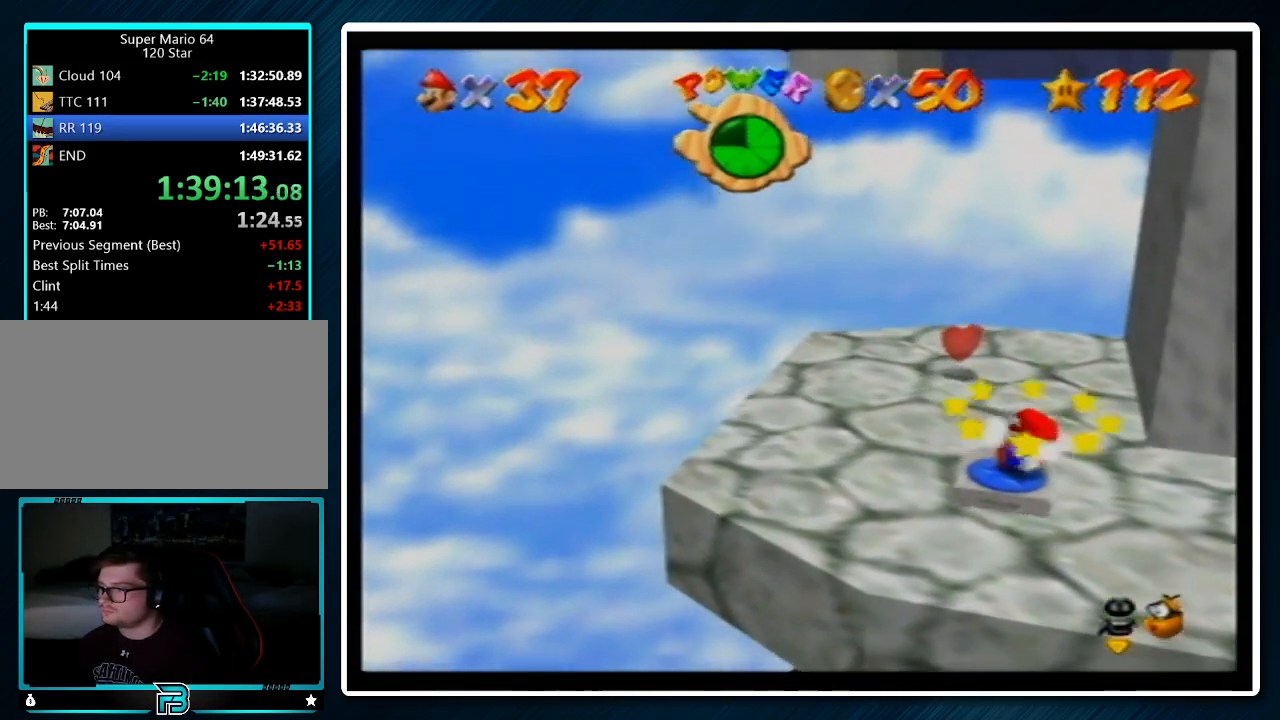
{"buttons": [], "left_stick": "up-right", "events": [[67, "left_stick", "up-right"]]}
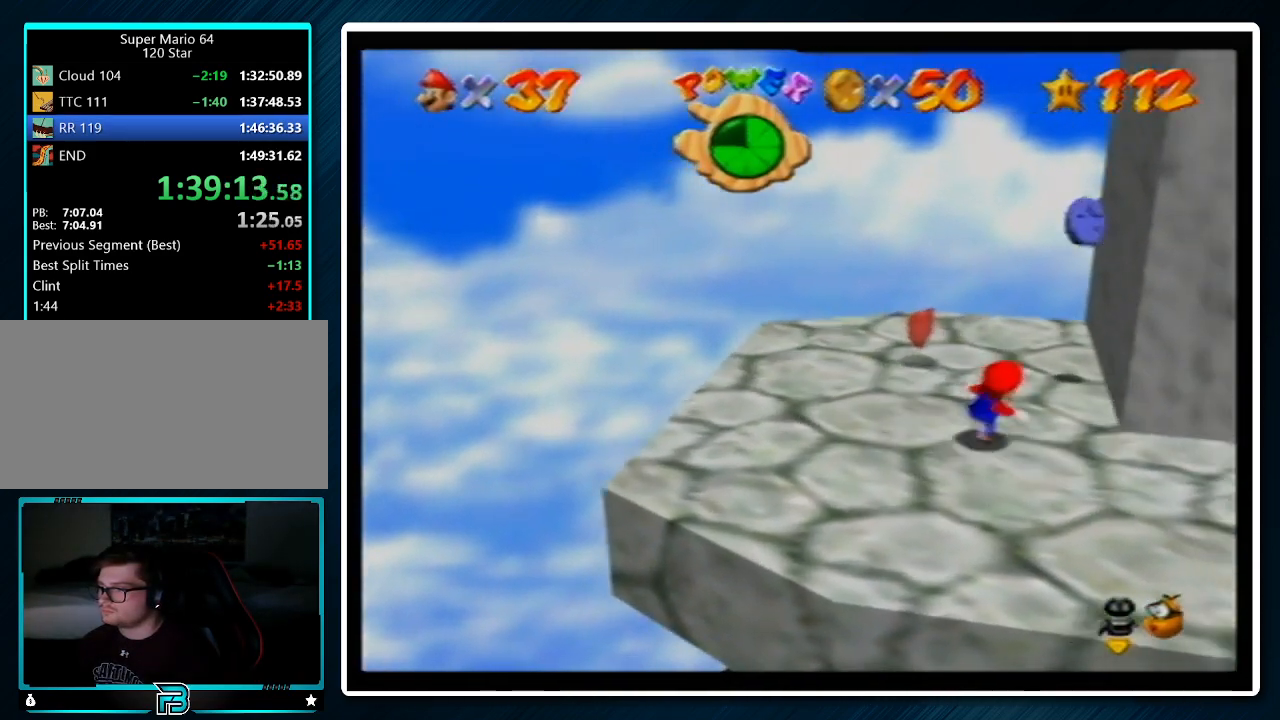
{"buttons": [], "left_stick": "center", "events": [[267, "left_stick", "up"], [433, "left_stick", "left"], [500, "left_stick", "center"]]}
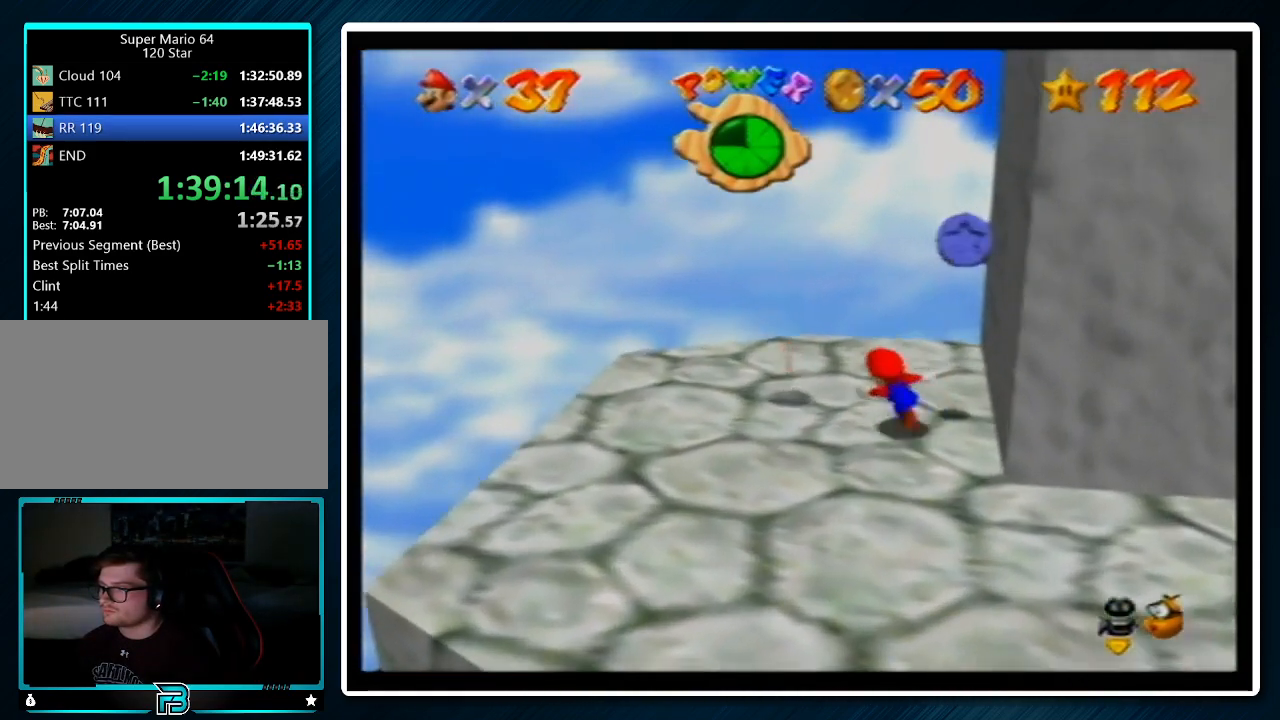
{"buttons": [], "left_stick": "right", "events": [[33, "left_stick", "right"], [133, "A", "down"], [367, "A", "up"]]}
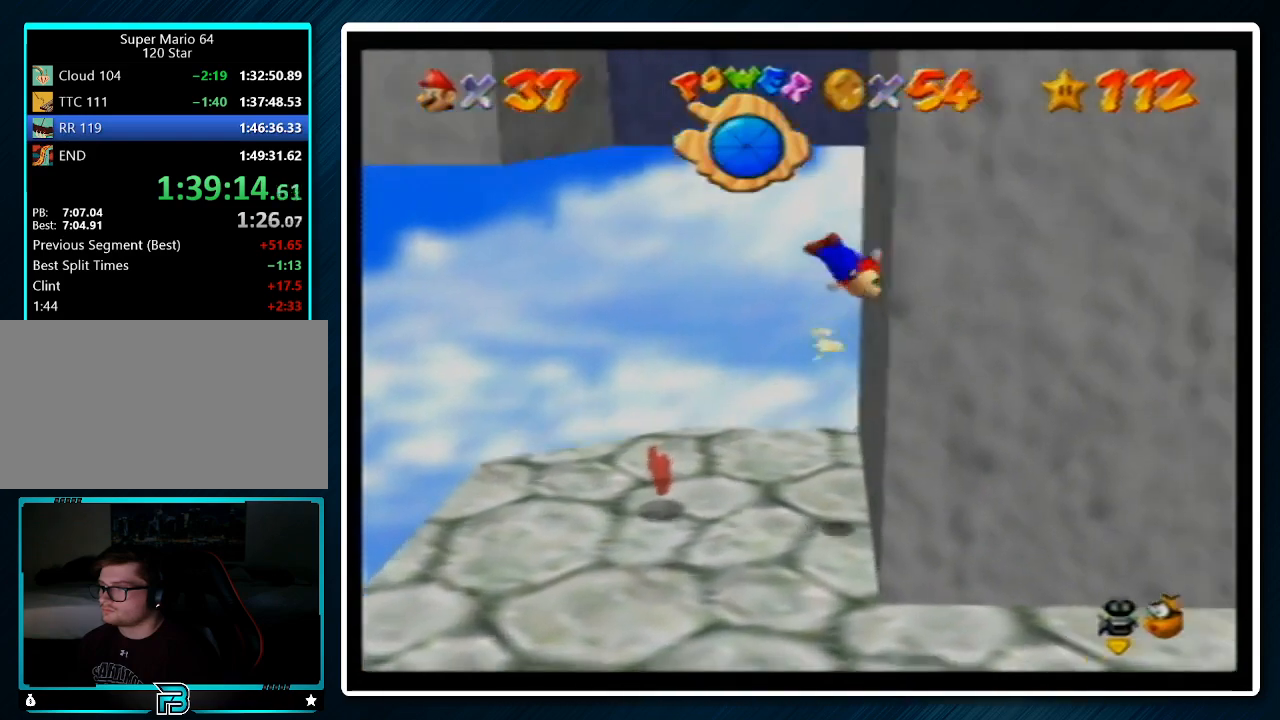
{"buttons": [], "left_stick": "left", "events": [[67, "A", "down"], [100, "left_stick", "left"], [500, "A", "up"]]}
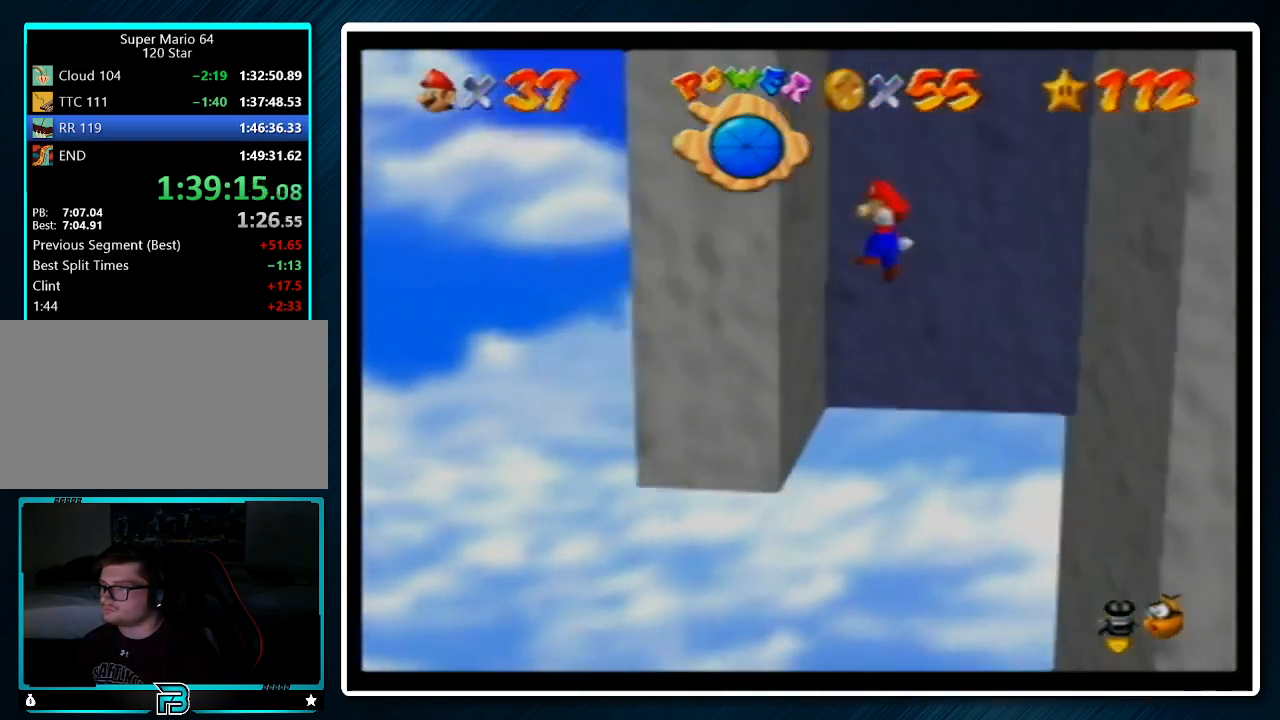
{"buttons": [], "left_stick": "right", "events": [[100, "A", "down"], [100, "left_stick", "right"], [500, "A", "up"]]}
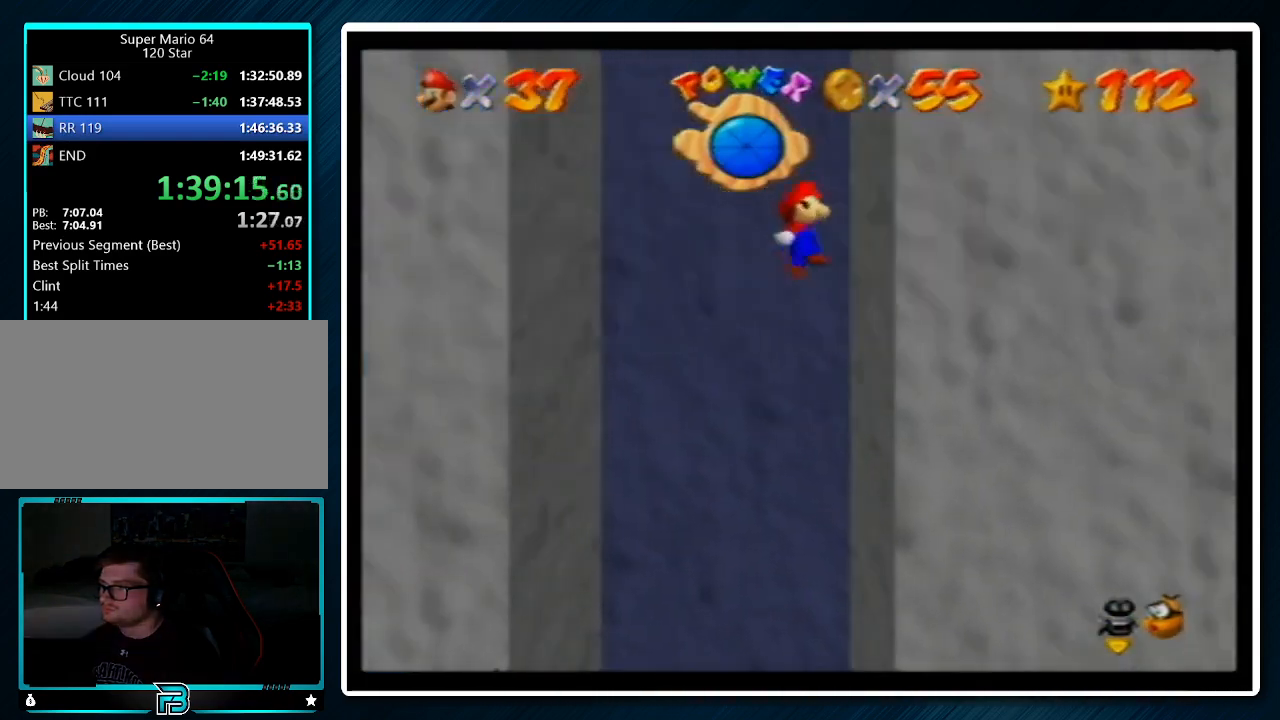
{"buttons": ["A"], "left_stick": "left", "events": [[100, "A", "down"], [100, "left_stick", "left"]]}
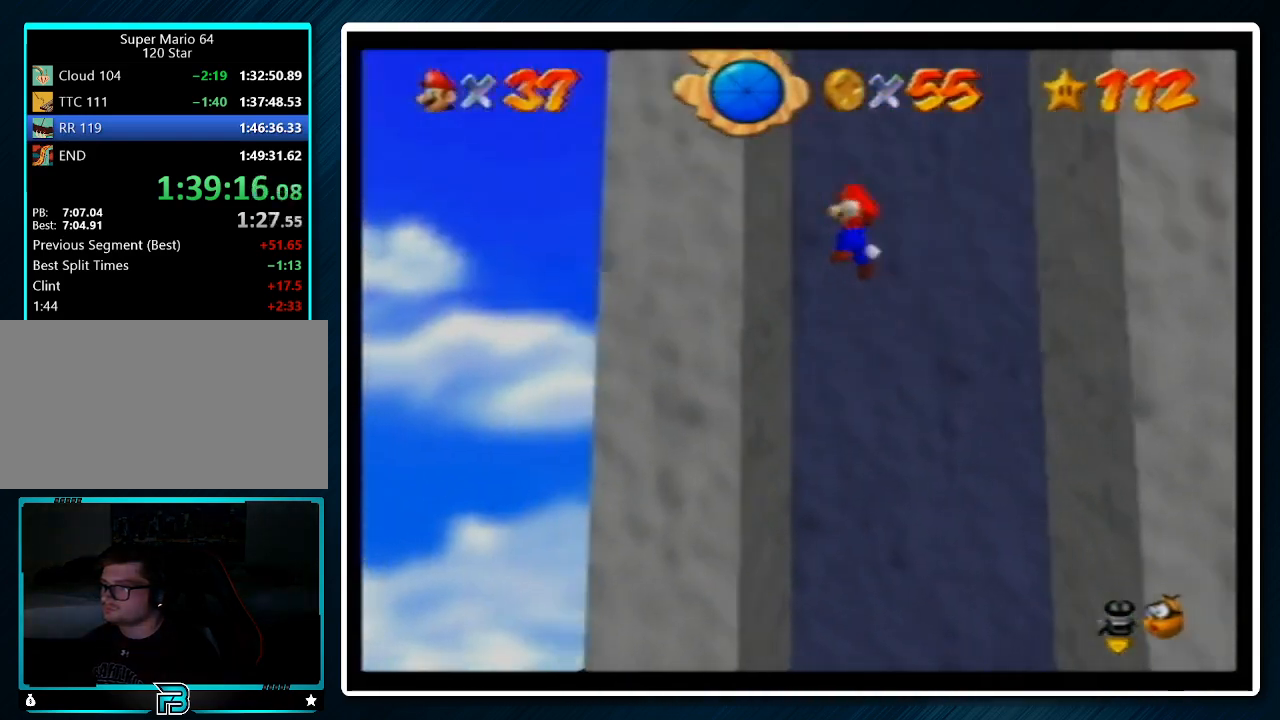
{"buttons": ["A"], "left_stick": "right", "events": [[33, "A", "up"], [100, "A", "down"], [133, "left_stick", "right"]]}
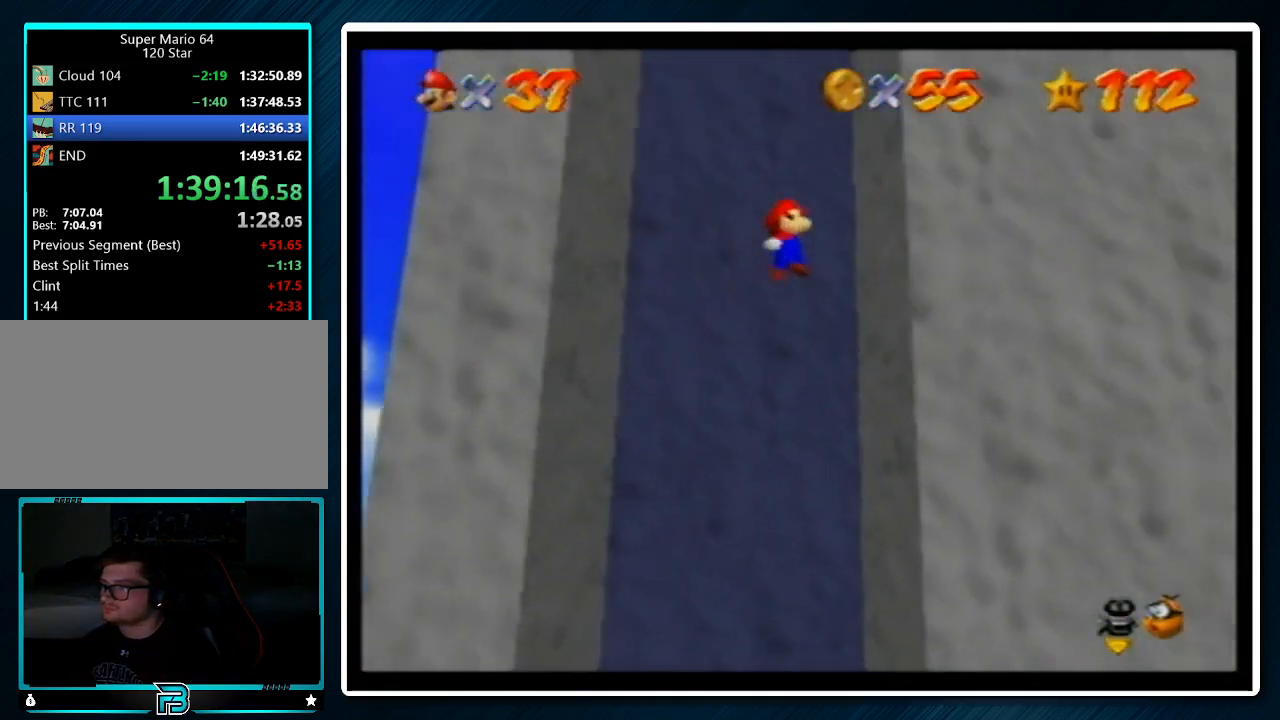
{"buttons": ["A"], "left_stick": "left", "events": [[33, "A", "up"], [133, "A", "down"], [133, "left_stick", "left"]]}
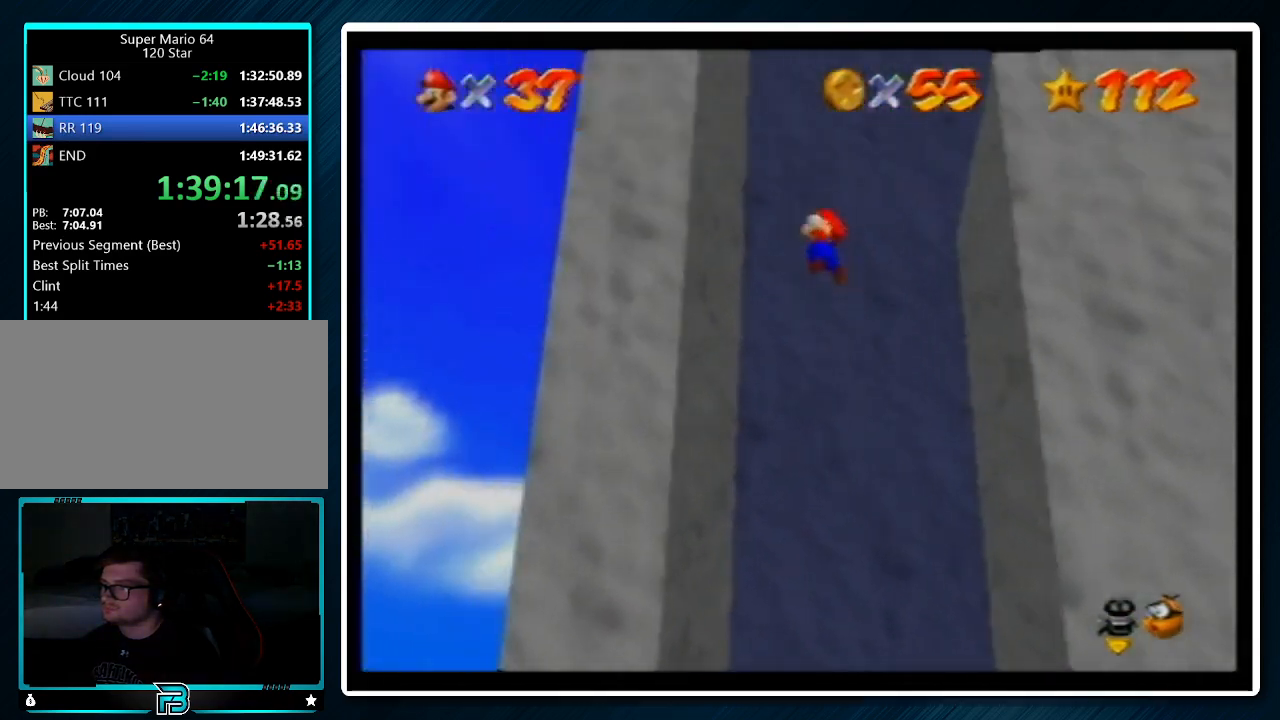
{"buttons": ["A", "B"], "left_stick": "right", "events": [[67, "A", "up"], [200, "A", "down"], [233, "left_stick", "right"], [467, "B", "down"]]}
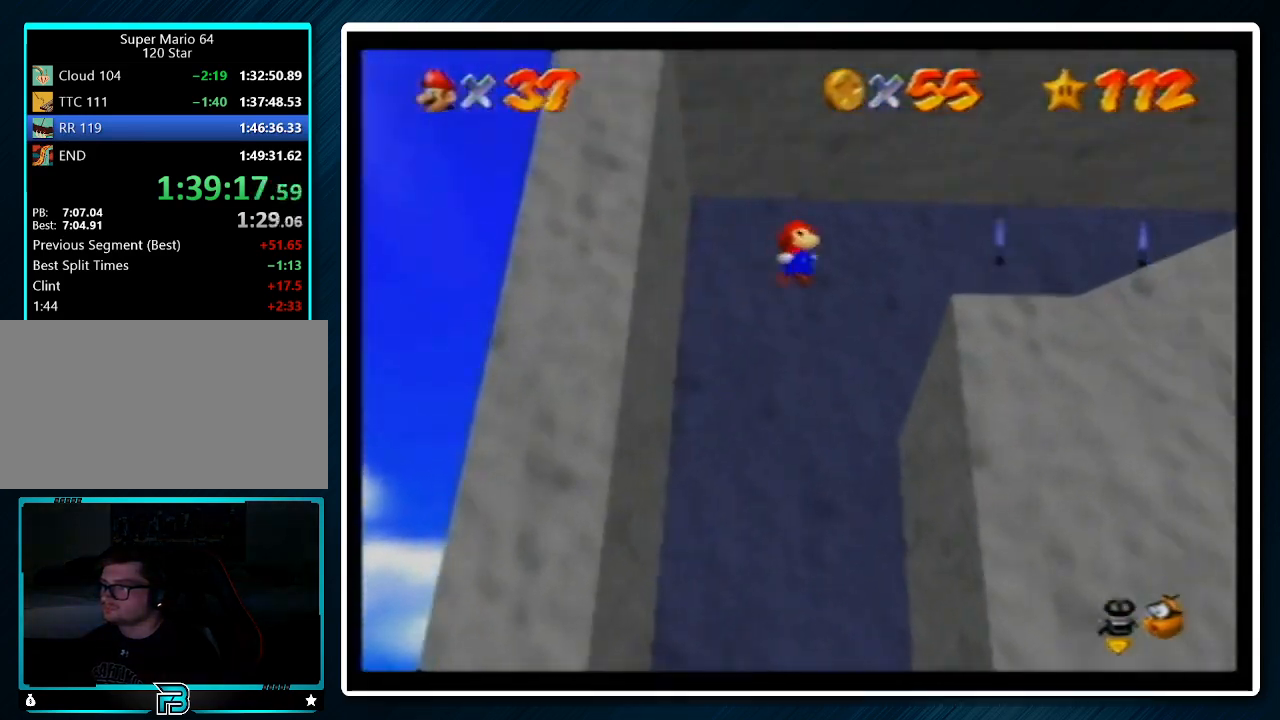
{"buttons": [], "left_stick": "right", "events": [[67, "A", "up"], [67, "B", "up"]]}
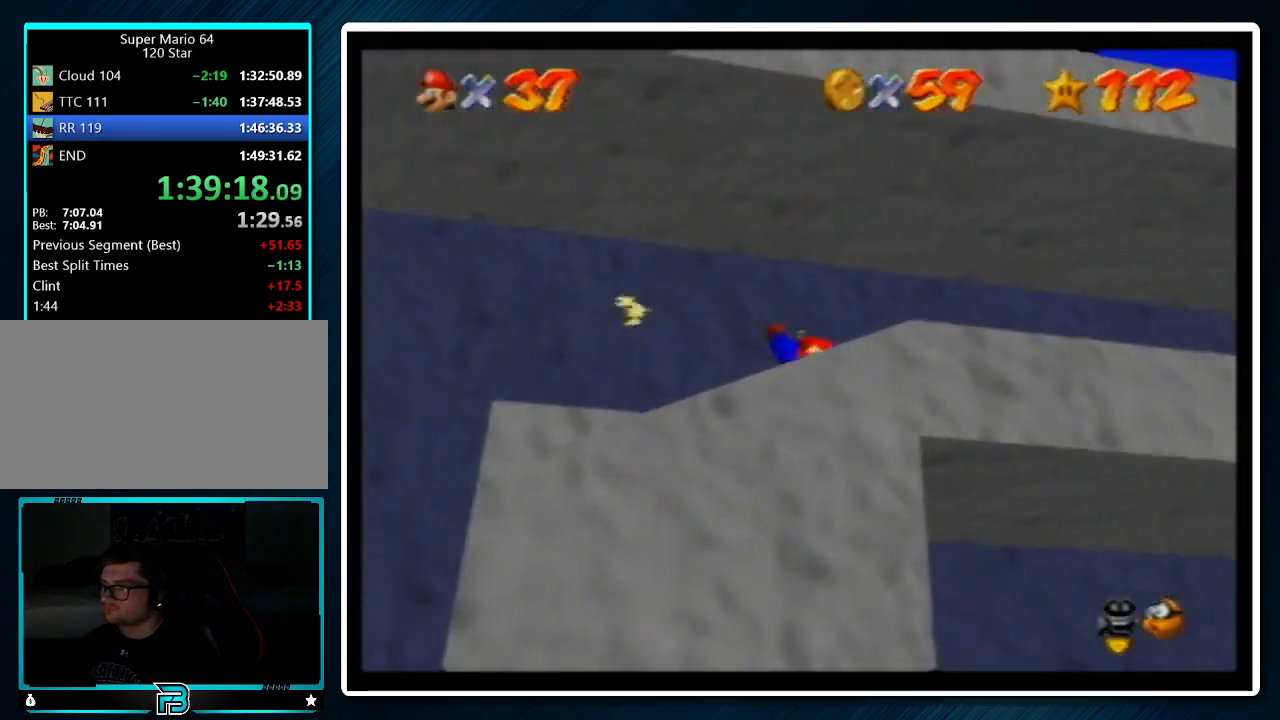
{"buttons": [], "left_stick": "right", "events": [[67, "A", "down"], [100, "B", "down"], [200, "B", "up"], [233, "A", "up"]]}
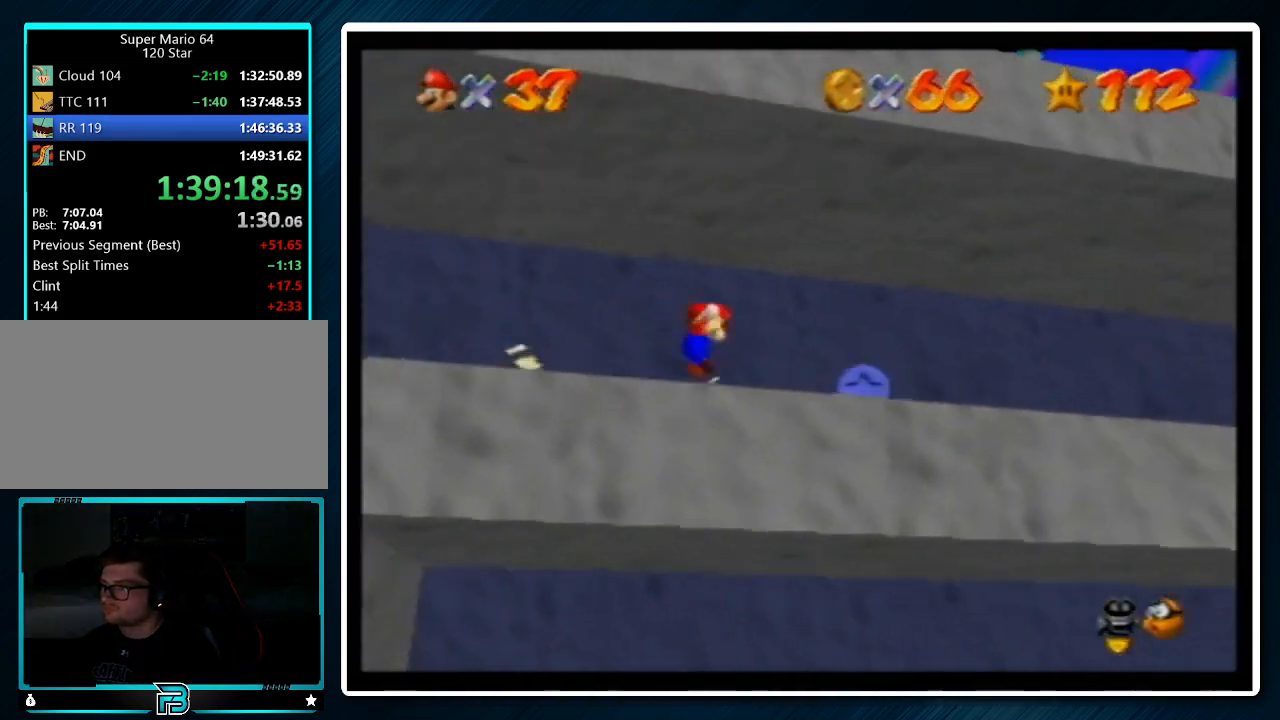
{"buttons": [], "left_stick": "right", "events": [[167, "B", "down"], [233, "B", "up"]]}
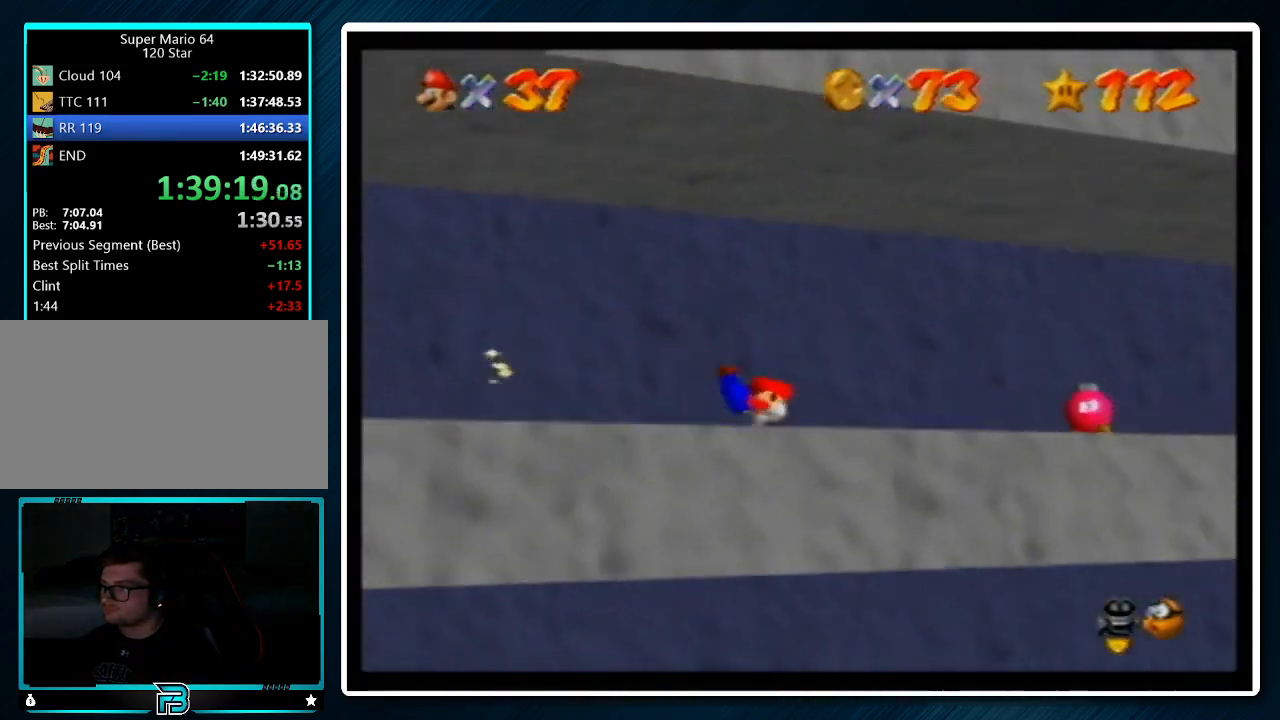
{"buttons": [], "left_stick": "center", "events": [[67, "A", "down"], [100, "B", "down"], [167, "A", "up"], [167, "B", "up"], [167, "left_stick", "down-left"], [267, "C_LEFT", "down"], [300, "left_stick", "center"], [333, "C_LEFT", "up"], [400, "C_LEFT", "down"], [500, "C_LEFT", "up"]]}
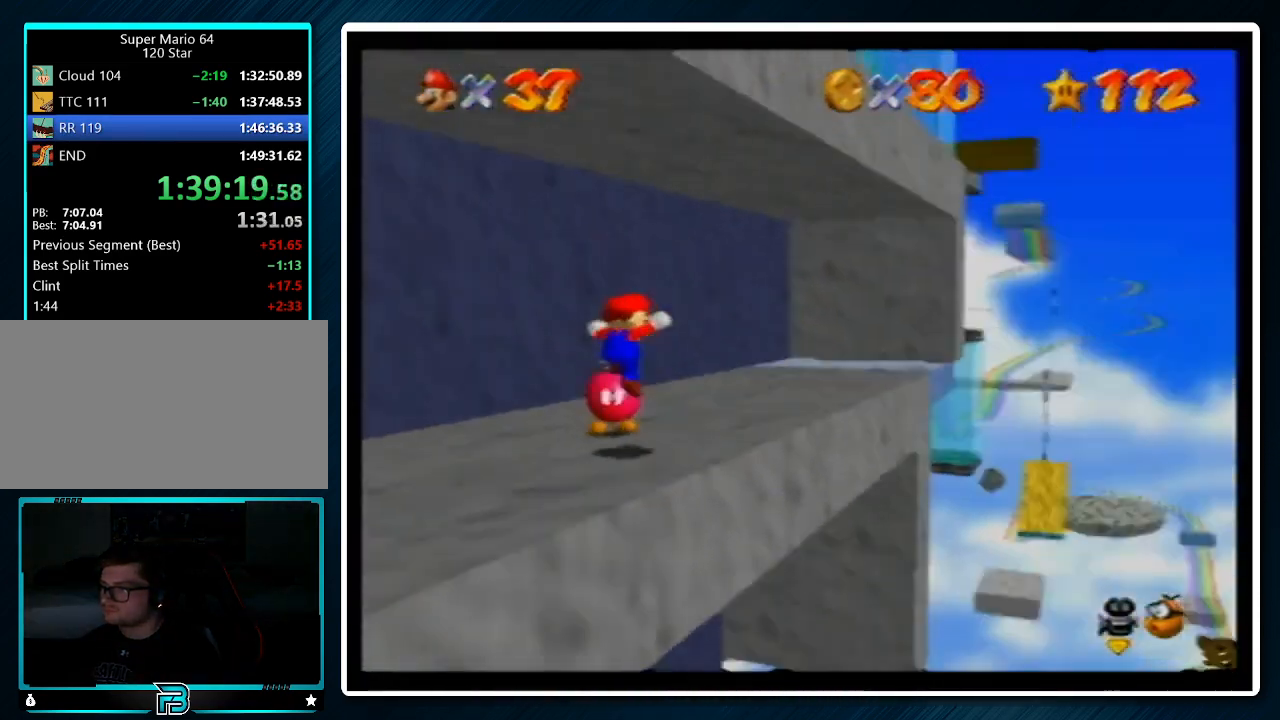
{"buttons": [], "left_stick": "center", "events": [[267, "left_stick", "left"], [433, "left_stick", "center"]]}
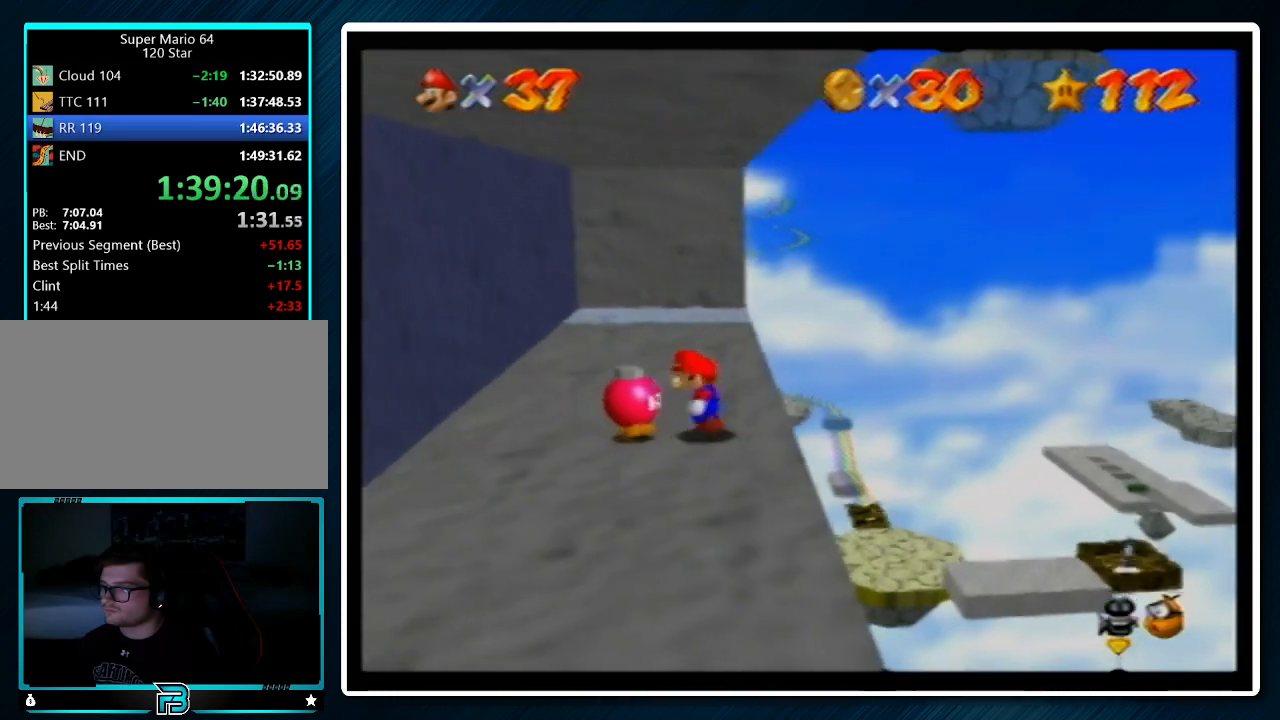
{"buttons": [], "left_stick": "center", "events": [[33, "B", "down"], [133, "B", "up"]]}
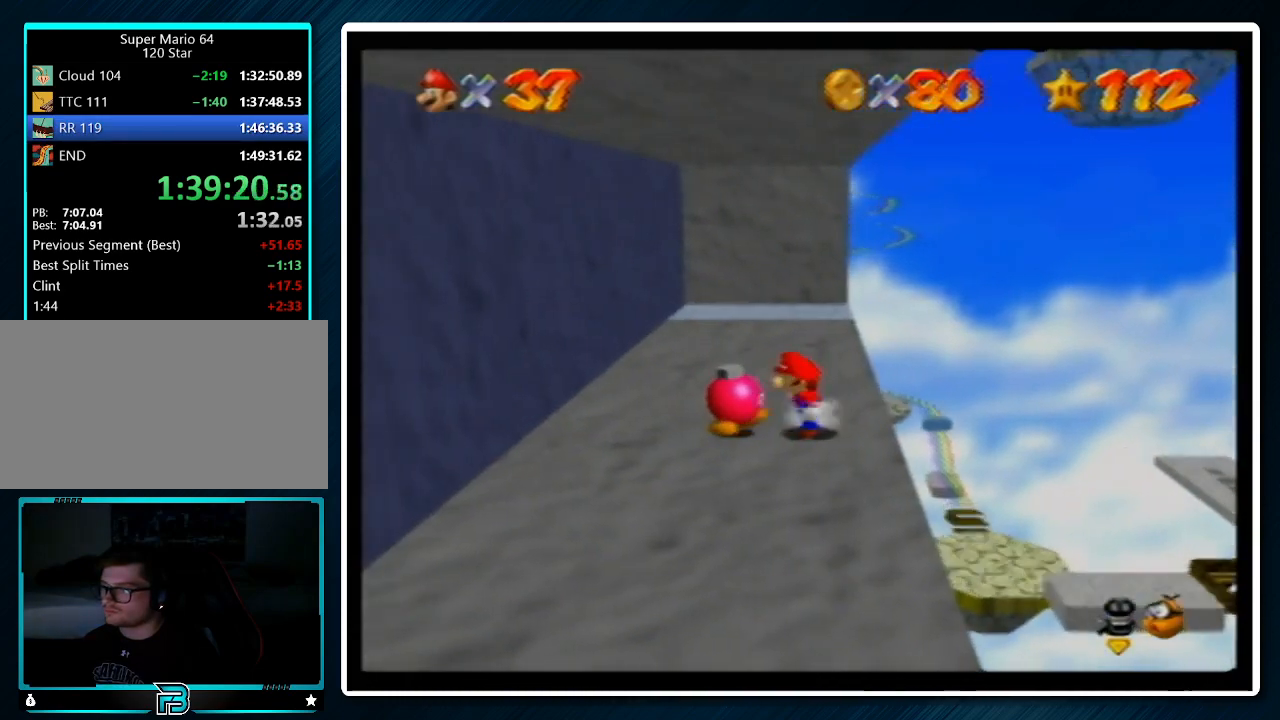
{"buttons": [], "left_stick": "center", "events": [[133, "left_stick", "left"], [200, "B", "down"], [300, "B", "up"], [333, "left_stick", "center"]]}
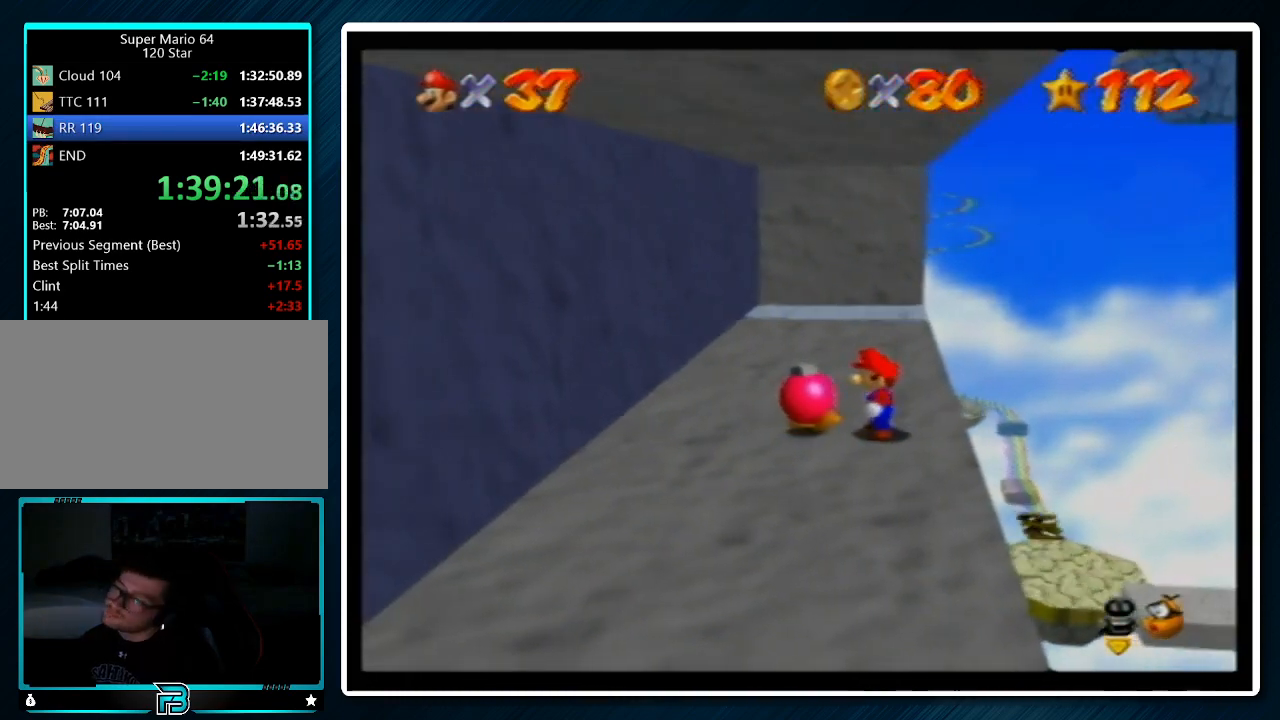
{"buttons": [], "left_stick": "center", "events": []}
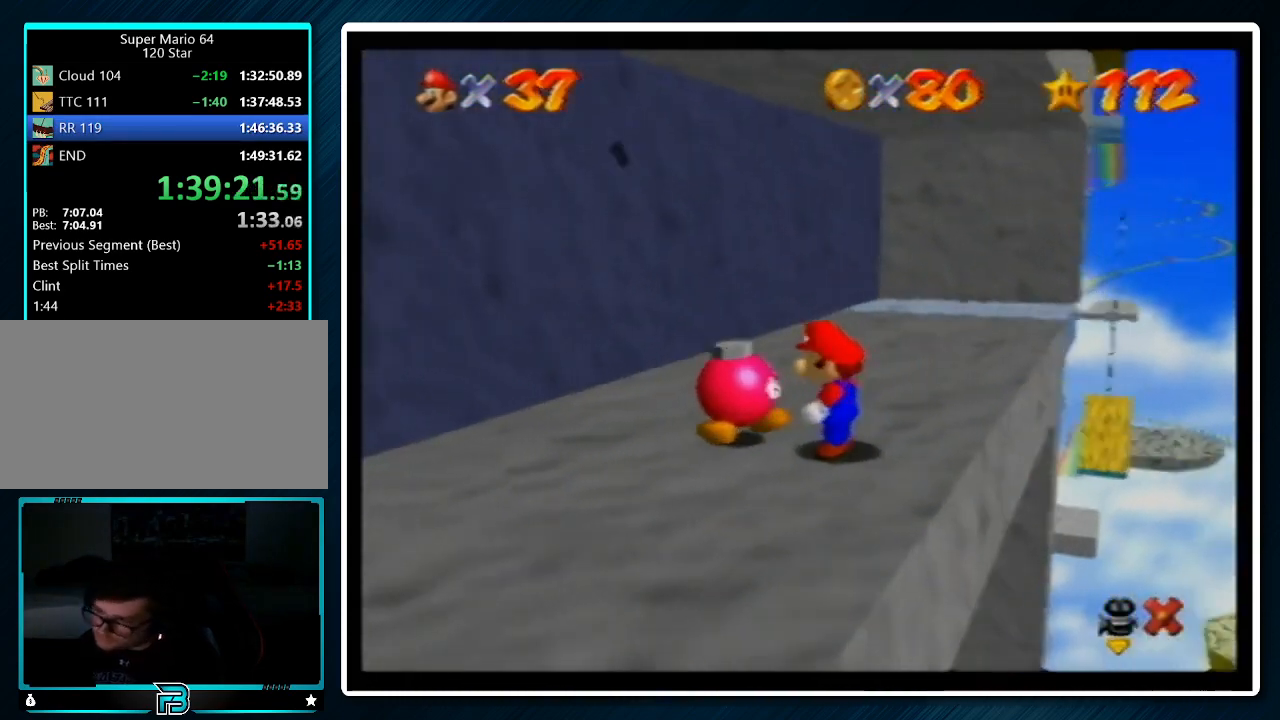
{"buttons": [], "left_stick": "center", "events": [[367, "A", "down"], [400, "B", "down"], [467, "B", "up"], [500, "A", "up"]]}
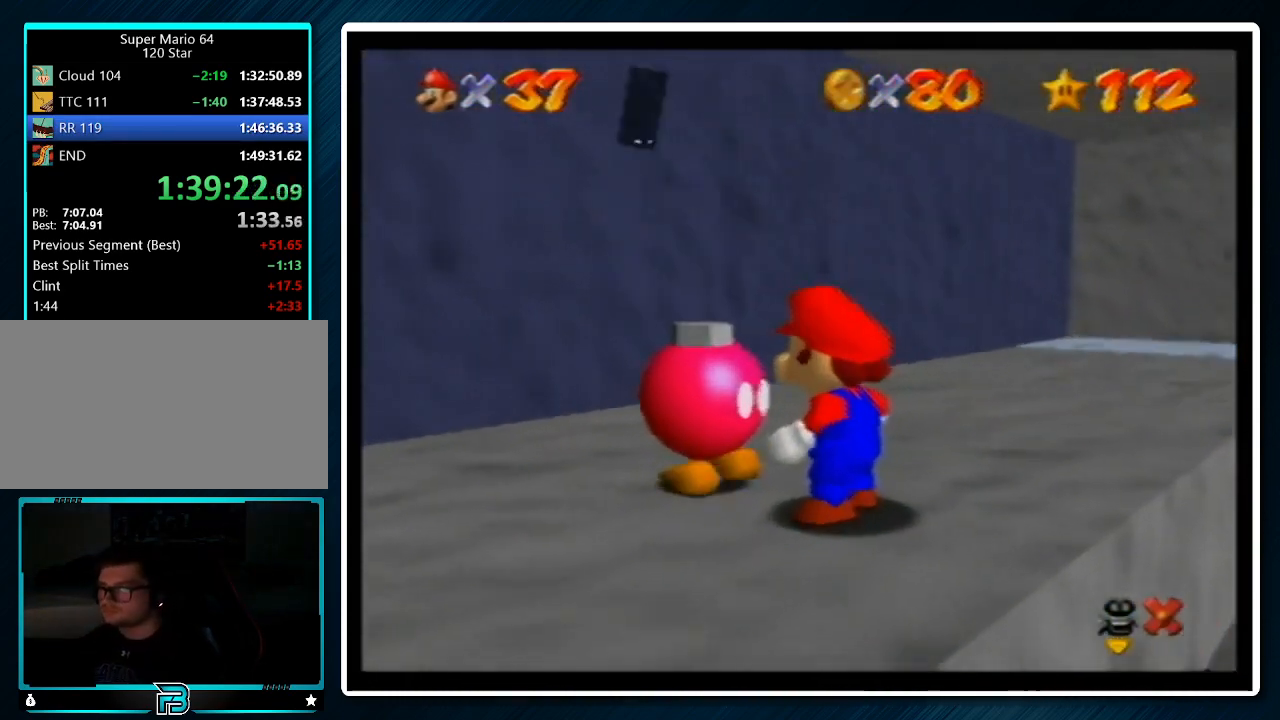
{"buttons": [], "left_stick": "center", "events": [[267, "A", "down"], [300, "B", "down"], [400, "B", "up"], [433, "A", "up"]]}
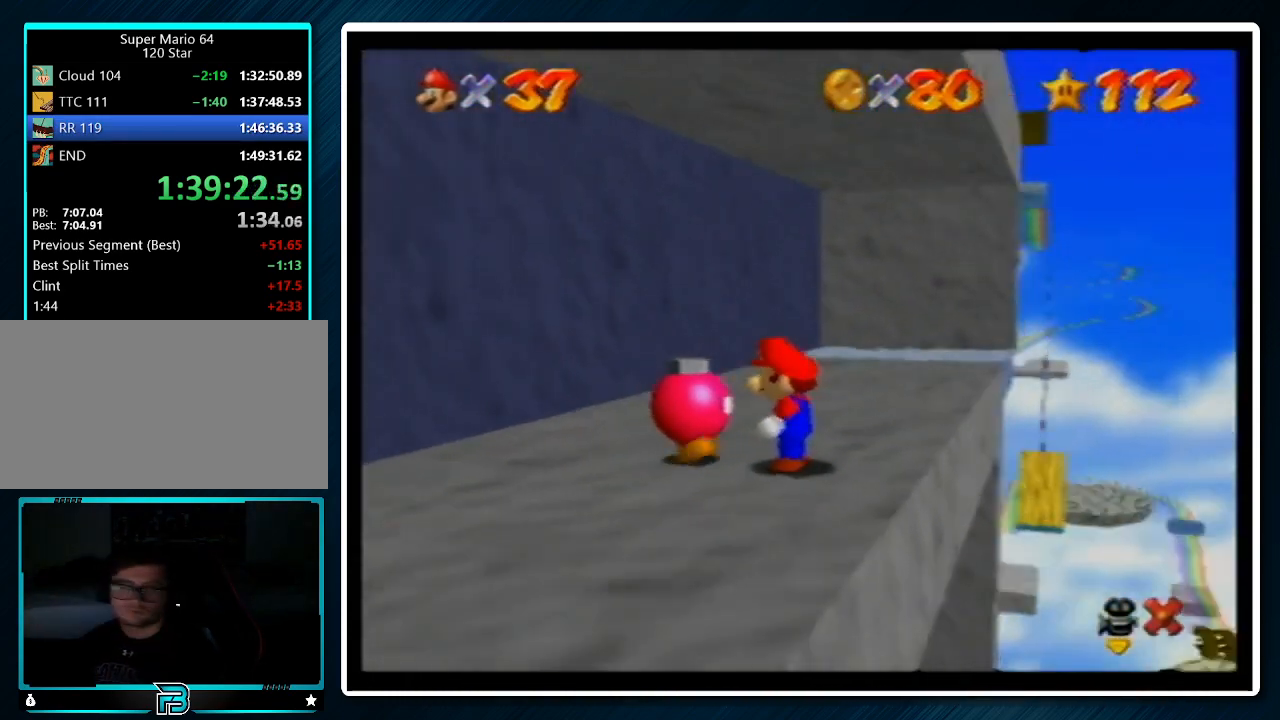
{"buttons": [], "left_stick": "center", "events": []}
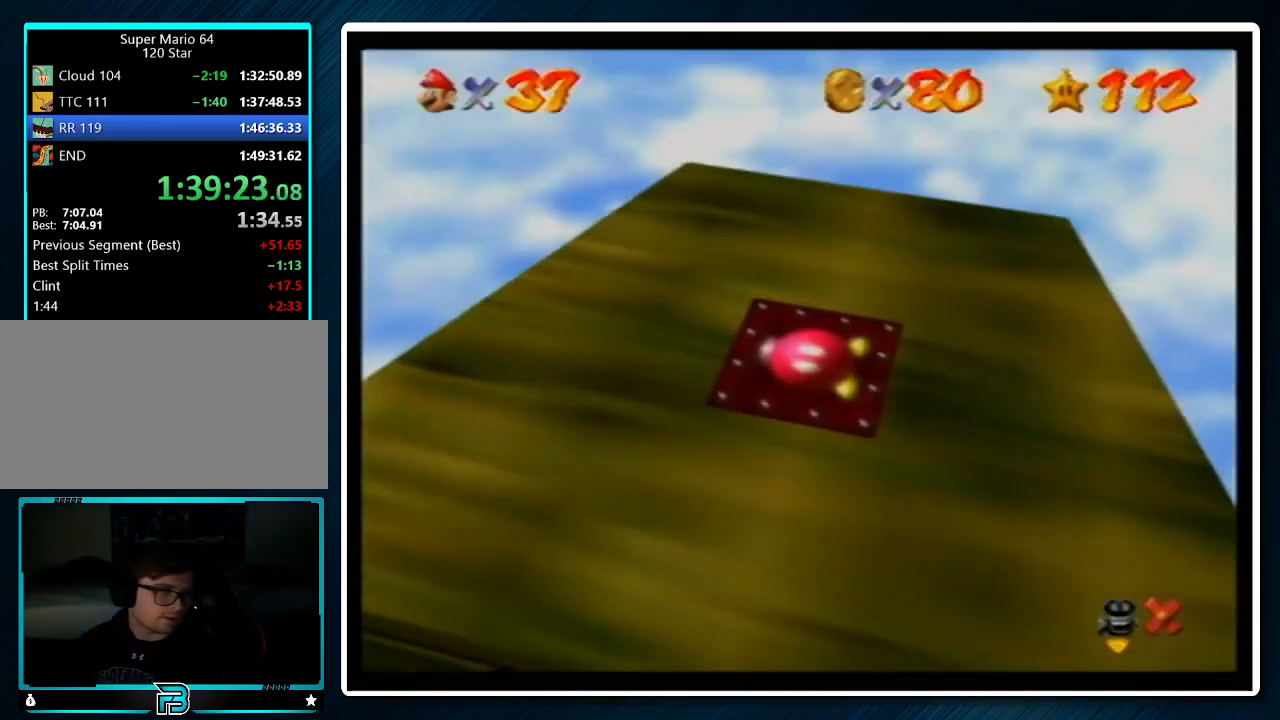
{"buttons": [], "left_stick": "center", "events": []}
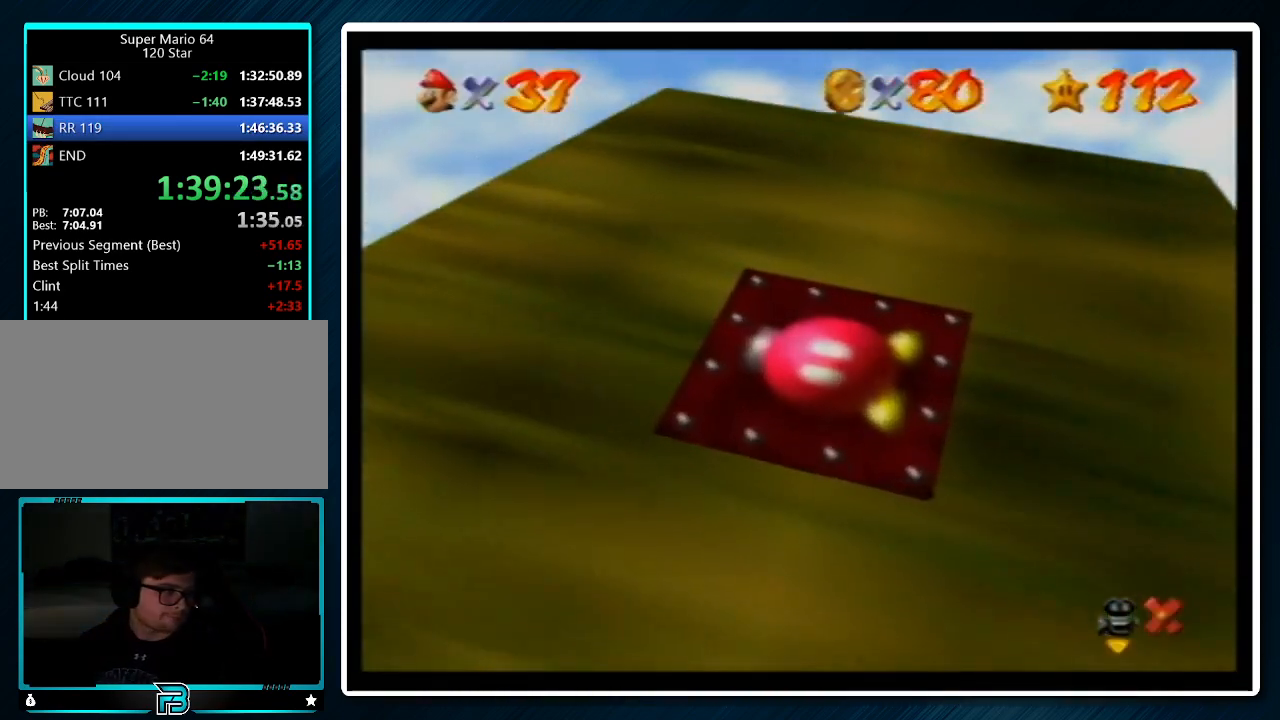
{"buttons": [], "left_stick": "center", "events": []}
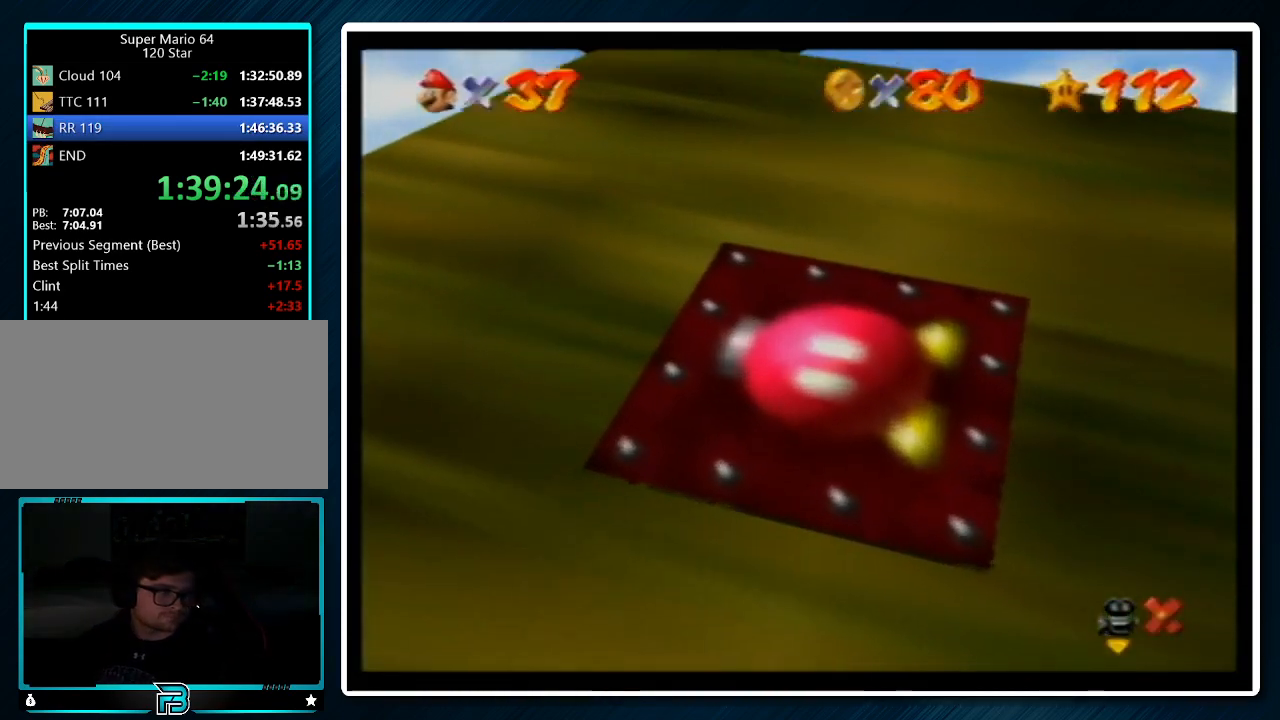
{"buttons": [], "left_stick": "center", "events": []}
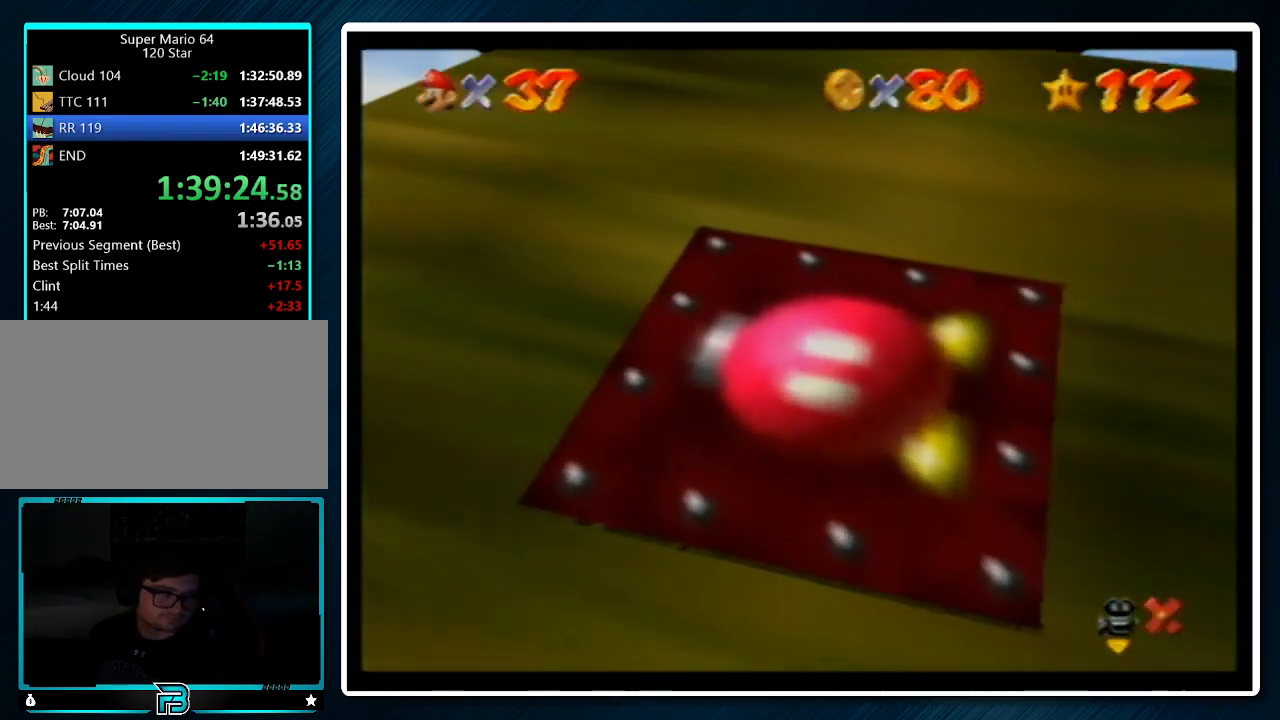
{"buttons": [], "left_stick": "center", "events": []}
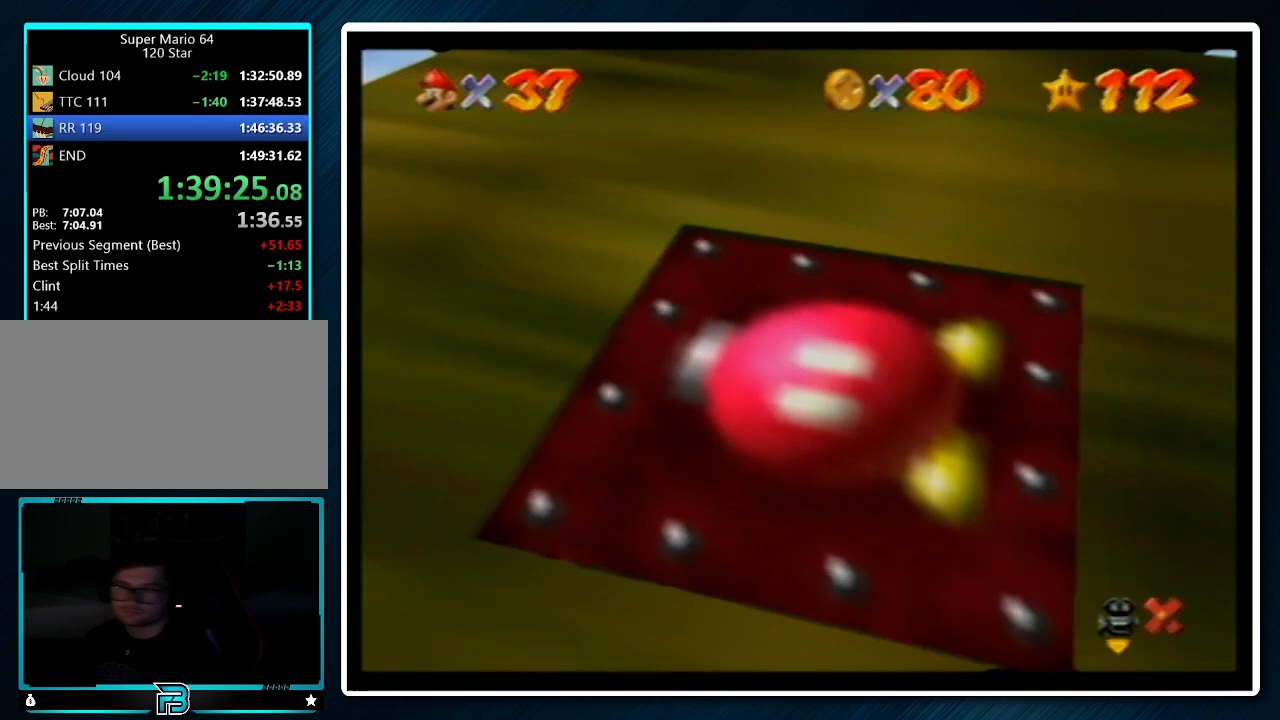
{"buttons": [], "left_stick": "up", "events": [[500, "left_stick", "up"]]}
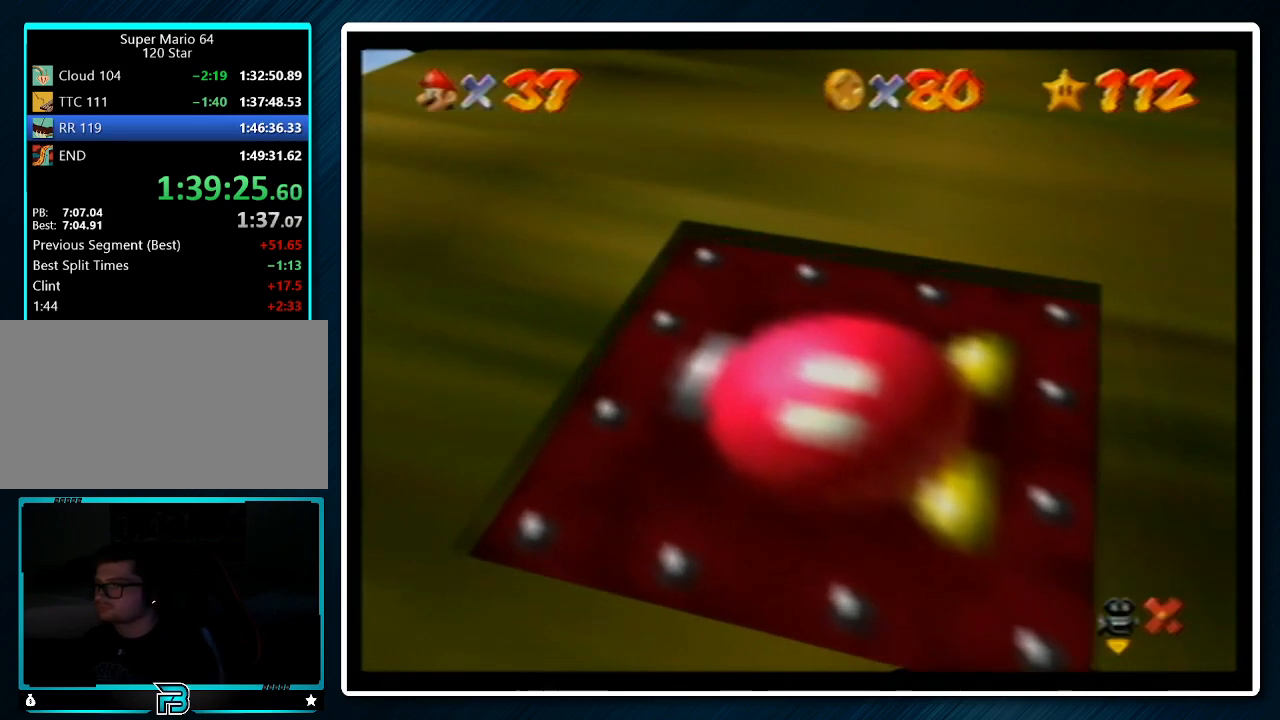
{"buttons": [], "left_stick": "up", "events": []}
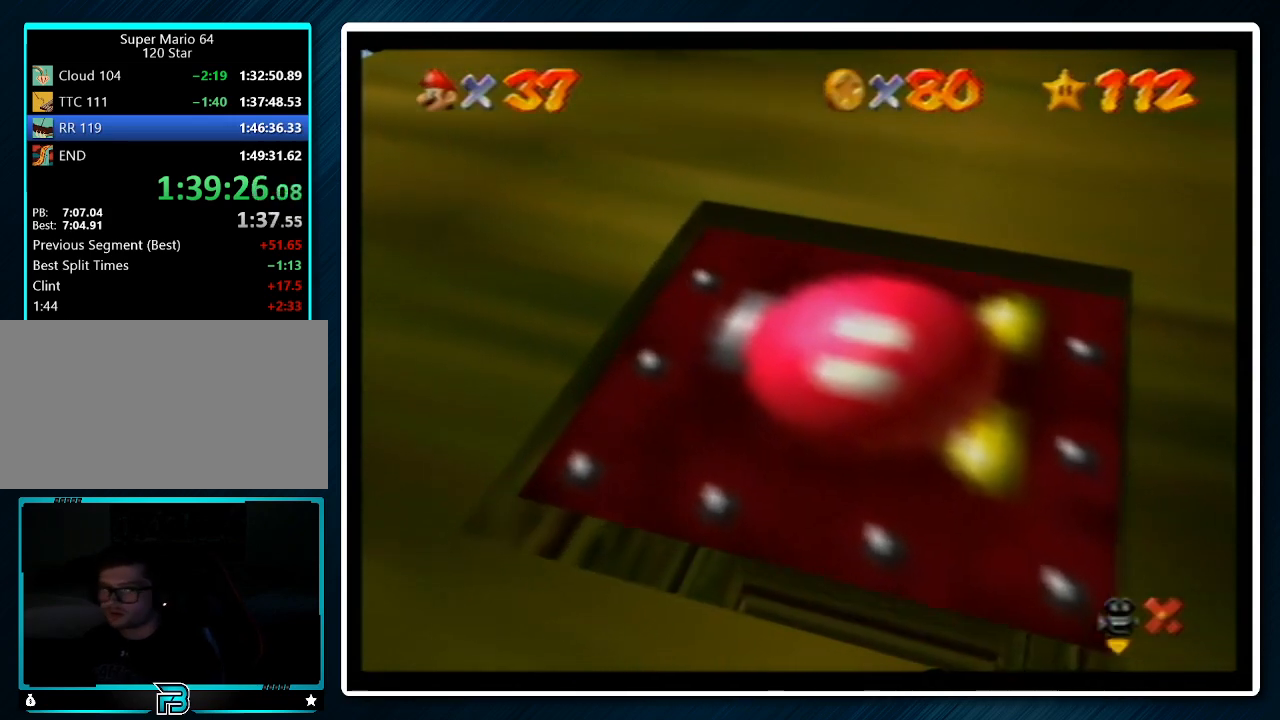
{"buttons": [], "left_stick": "up", "events": []}